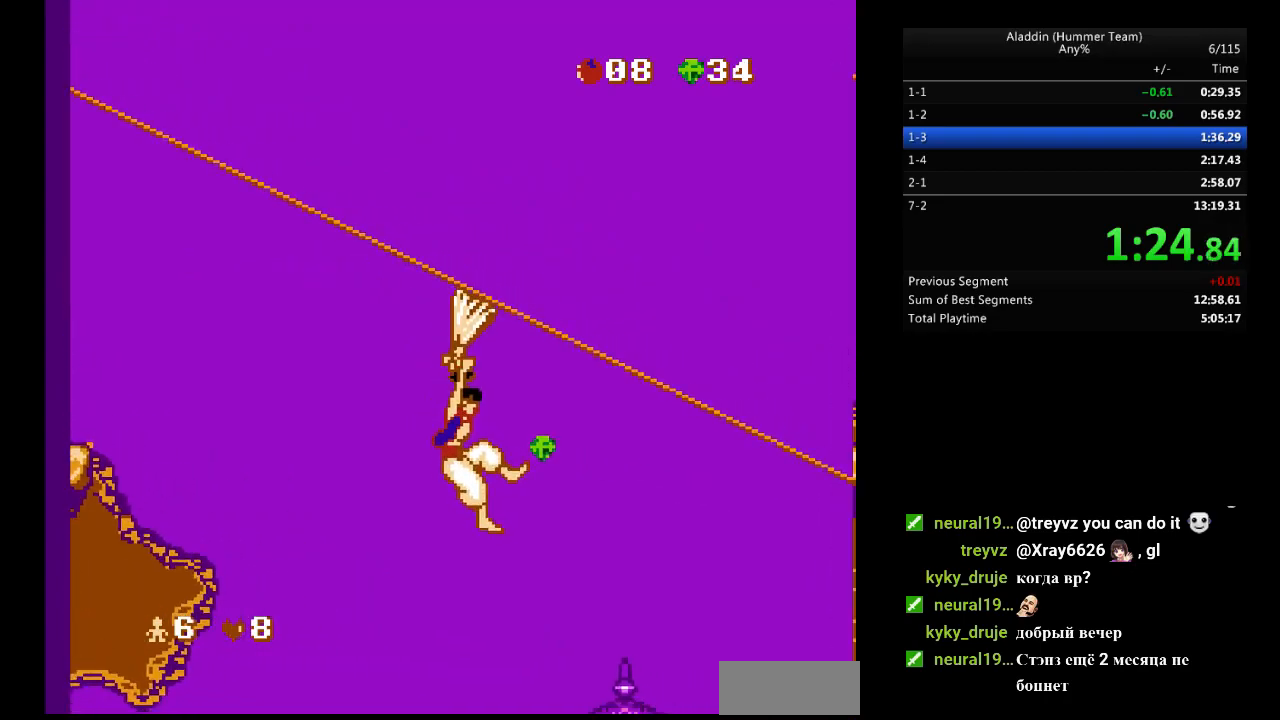
Gameplay with a controller (Nintendo layout); each line is a JSON object with the inputs held at the frame after it. "events" lists button and stick changes between this image and that frame as [ms after this image, input, new state], when the widget could be followed in between. Not read: L3 R3.
{"buttons": ["DPAD_RIGHT"], "events": []}
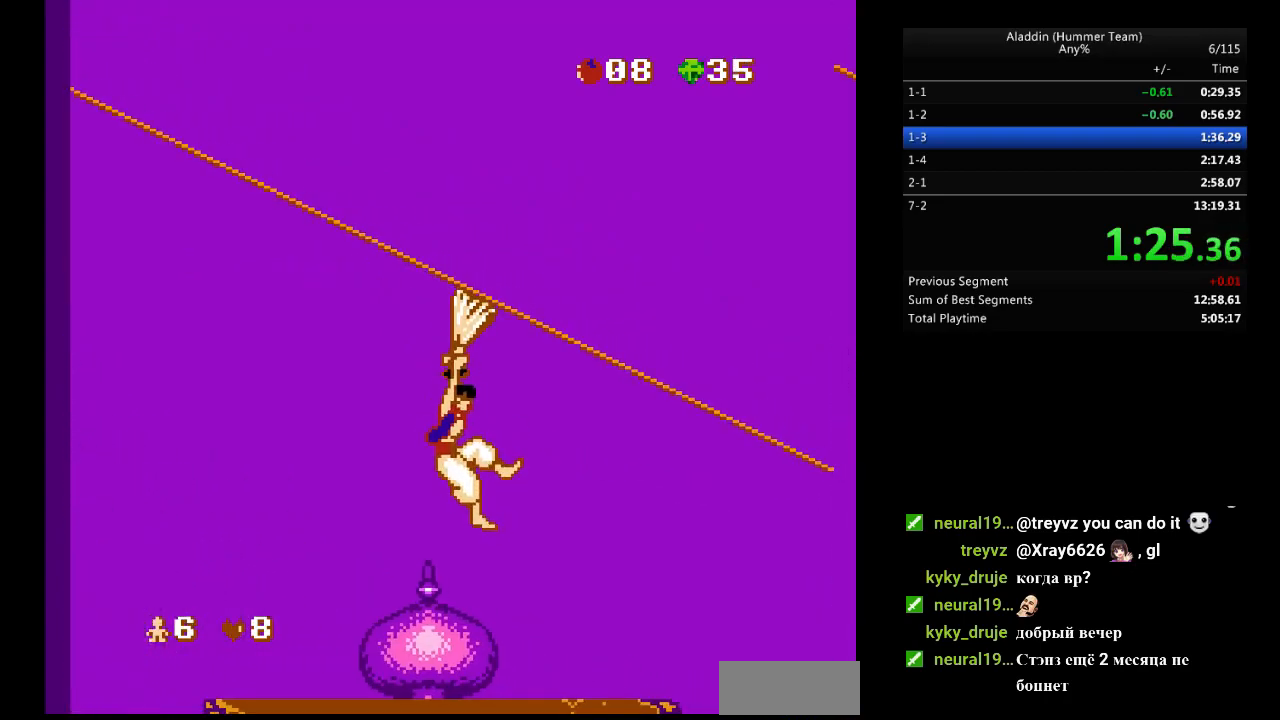
{"buttons": ["DPAD_RIGHT"], "events": []}
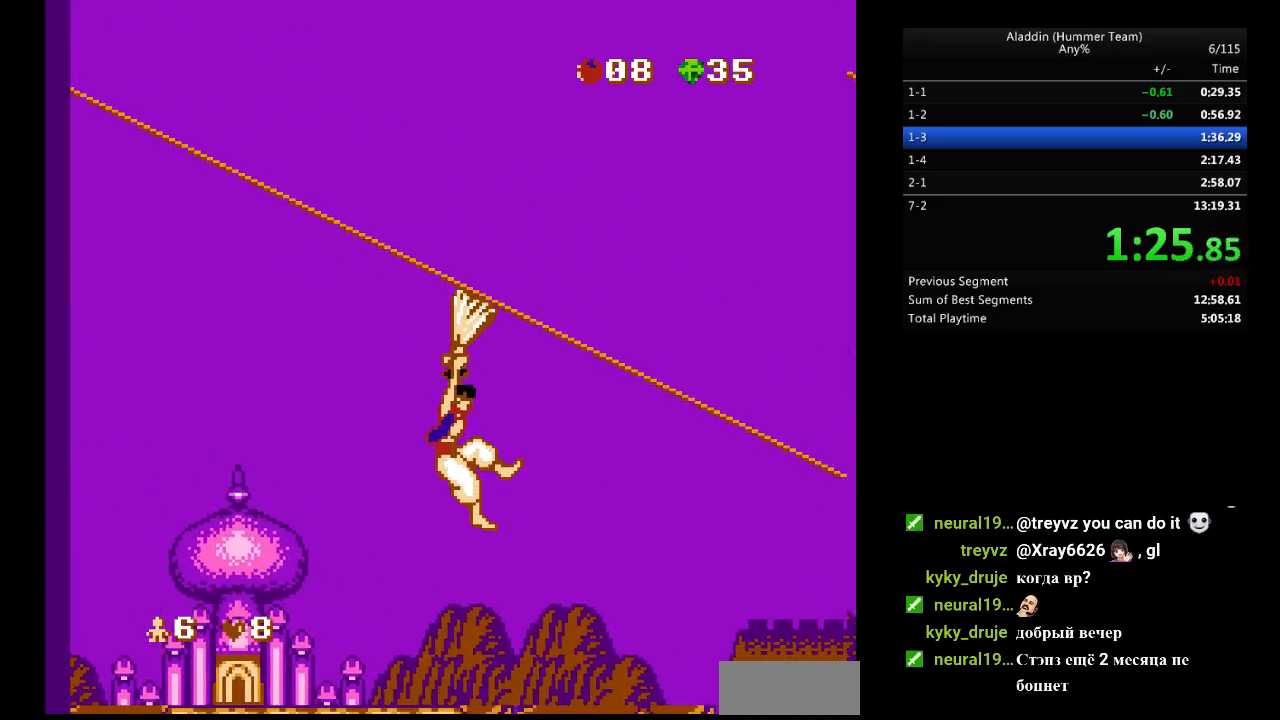
{"buttons": ["DPAD_RIGHT"], "events": []}
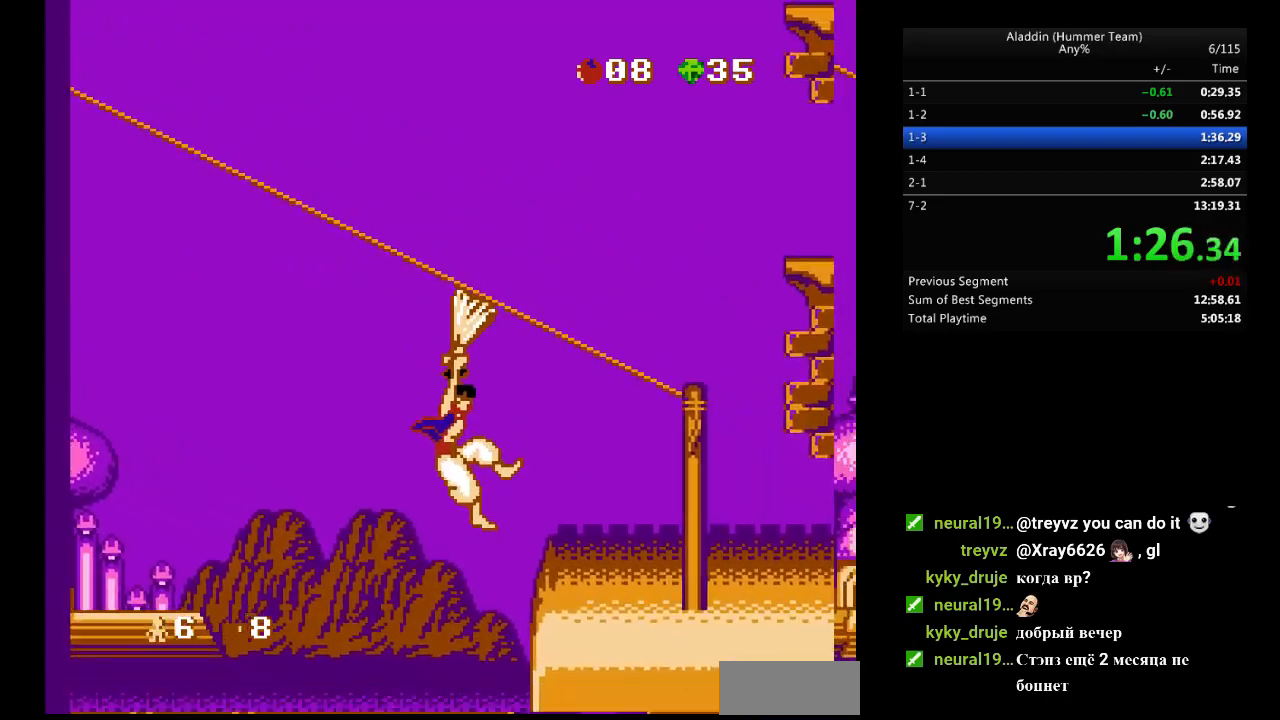
{"buttons": ["DPAD_RIGHT"], "events": []}
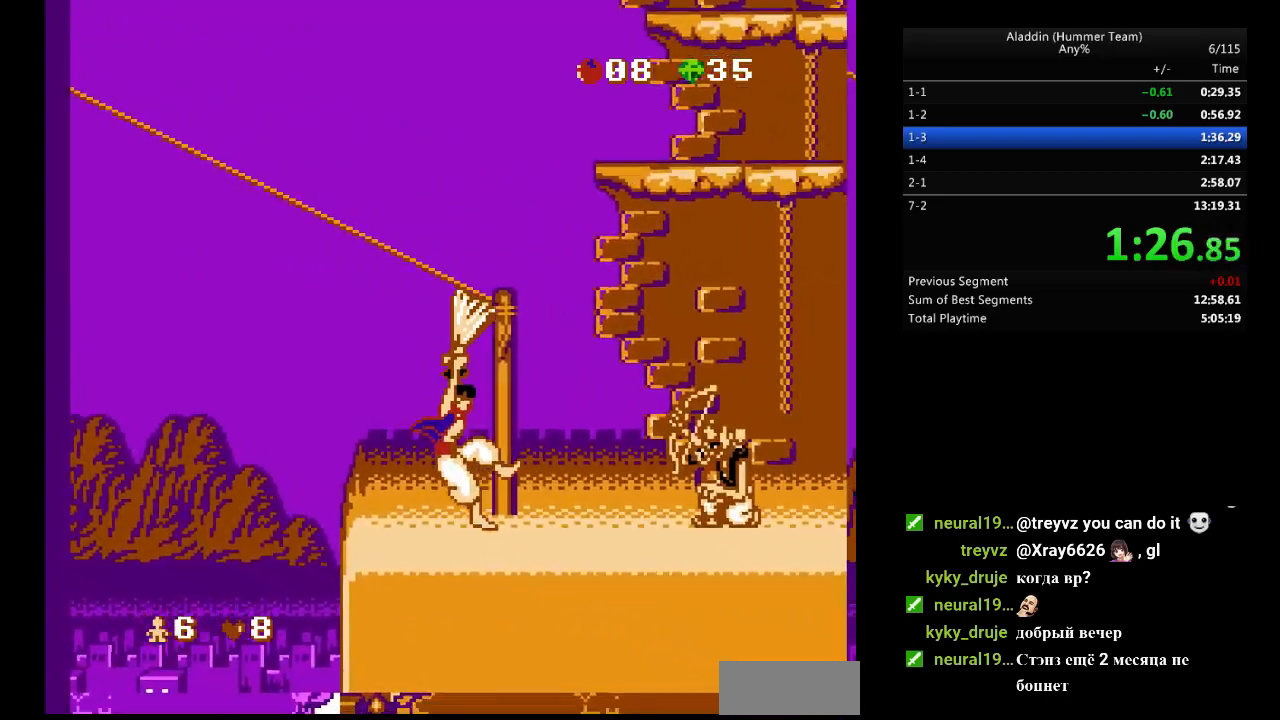
{"buttons": ["B", "DPAD_RIGHT"], "events": [[150, "B", "down"]]}
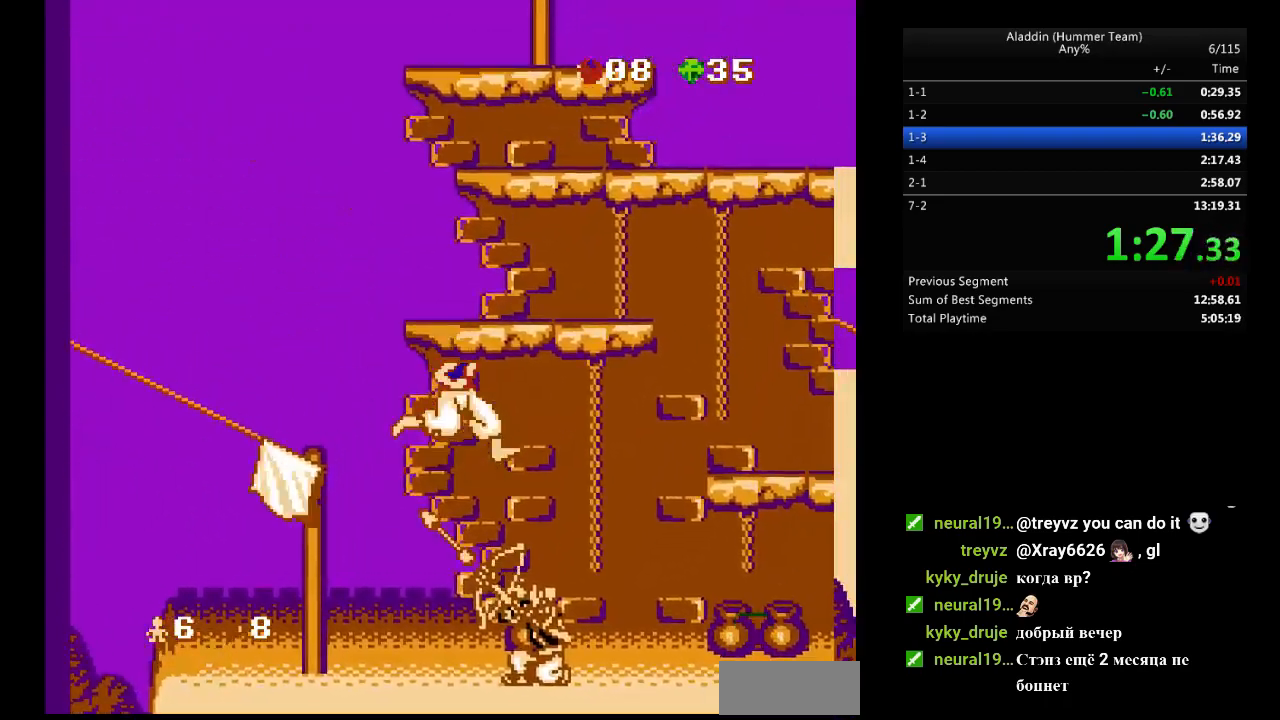
{"buttons": ["B", "DPAD_LEFT"], "events": [[33, "B", "up"], [200, "DPAD_RIGHT", "up"], [233, "DPAD_LEFT", "down"], [250, "B", "down"]]}
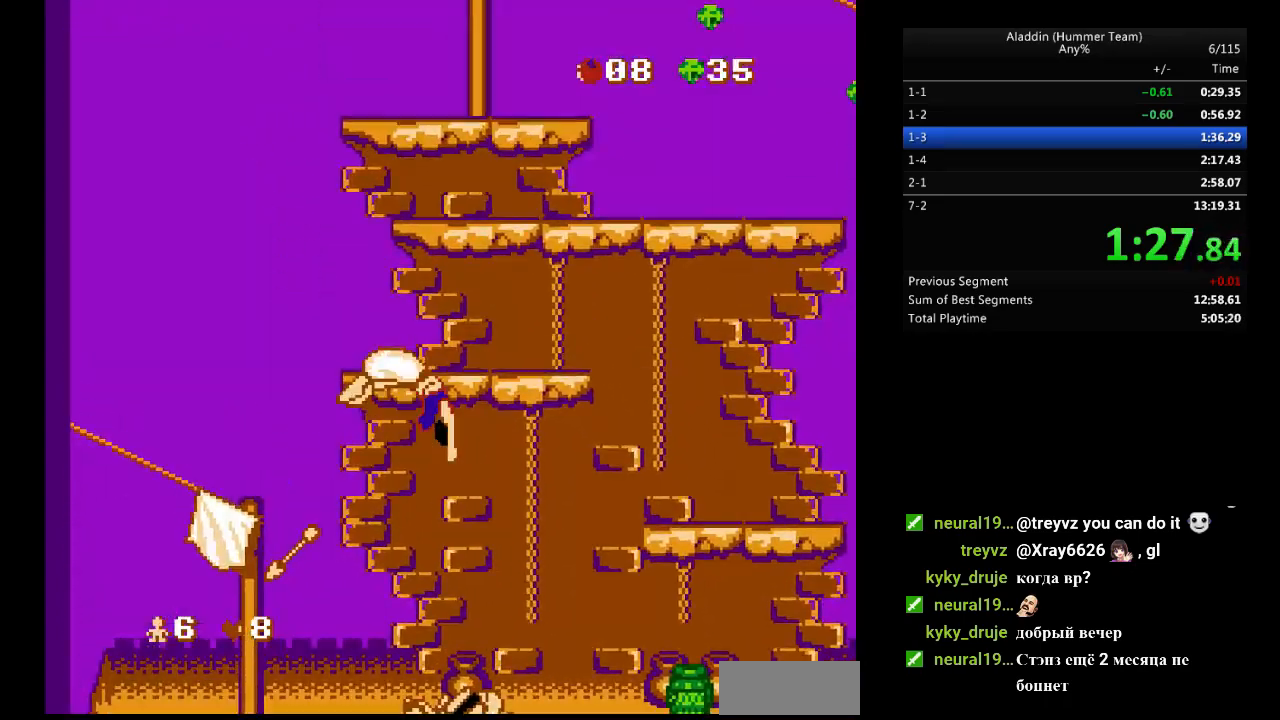
{"buttons": ["B"], "events": [[17, "DPAD_LEFT", "up"], [67, "DPAD_RIGHT", "down"], [100, "B", "up"], [200, "B", "down"], [267, "B", "up"], [283, "DPAD_RIGHT", "up"], [383, "DPAD_RIGHT", "down"], [483, "B", "down"], [483, "DPAD_RIGHT", "up"]]}
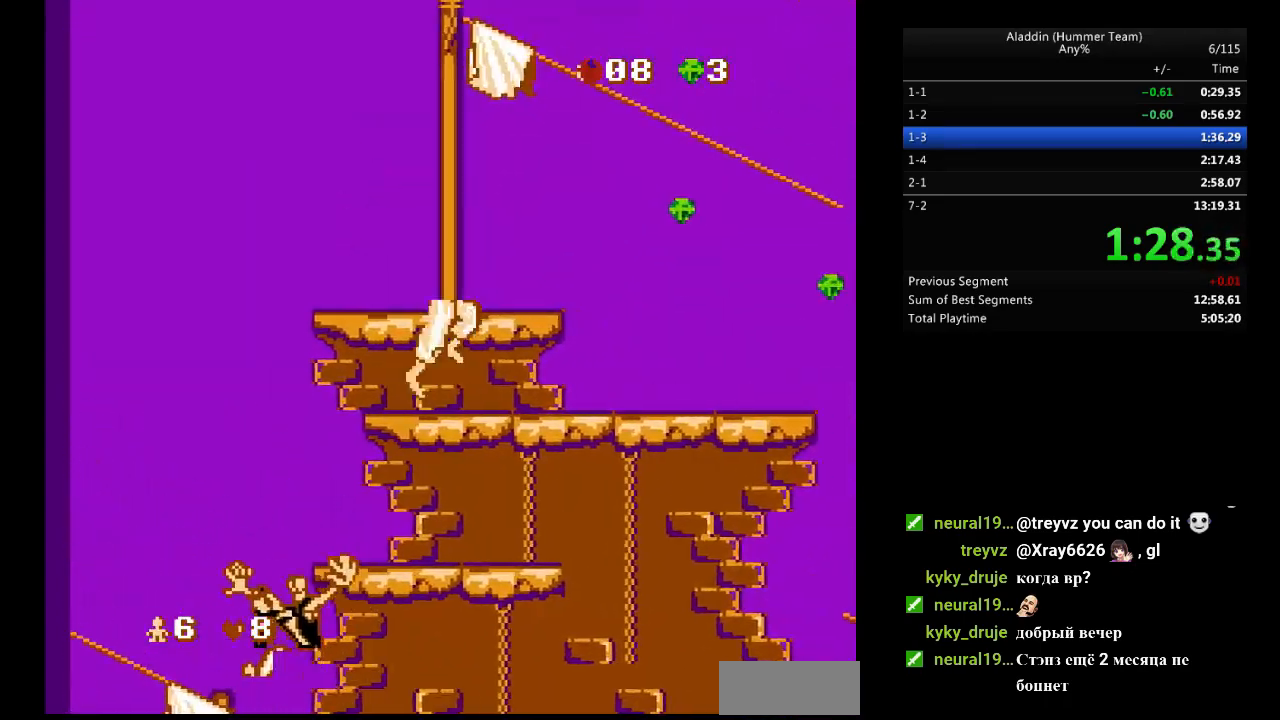
{"buttons": ["DPAD_RIGHT"], "events": [[100, "DPAD_RIGHT", "down"], [300, "B", "up"]]}
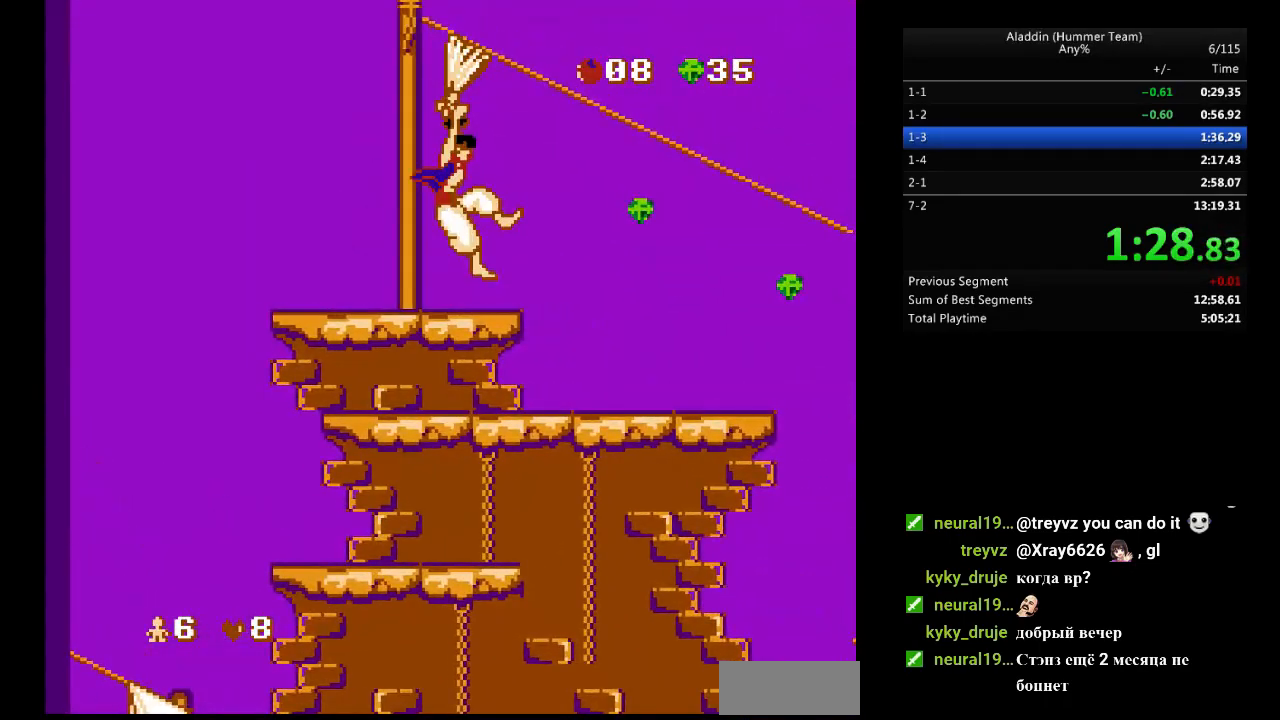
{"buttons": ["DPAD_RIGHT"], "events": []}
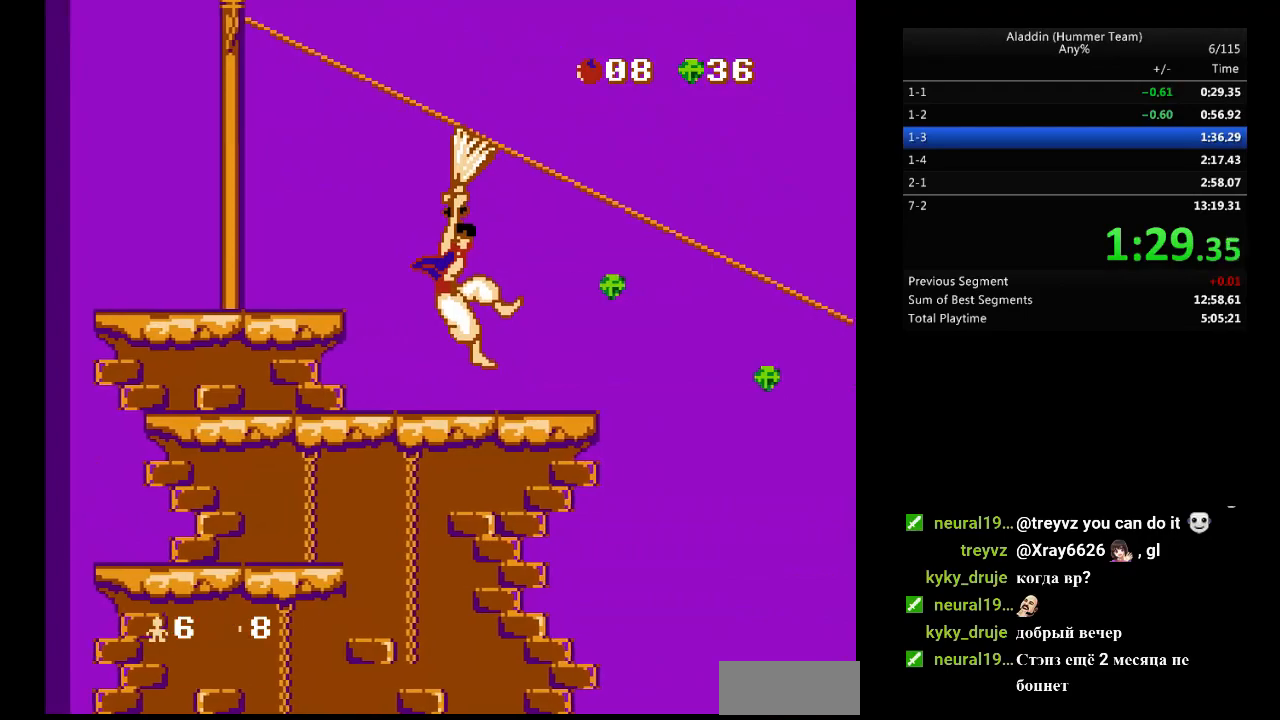
{"buttons": ["DPAD_RIGHT"], "events": []}
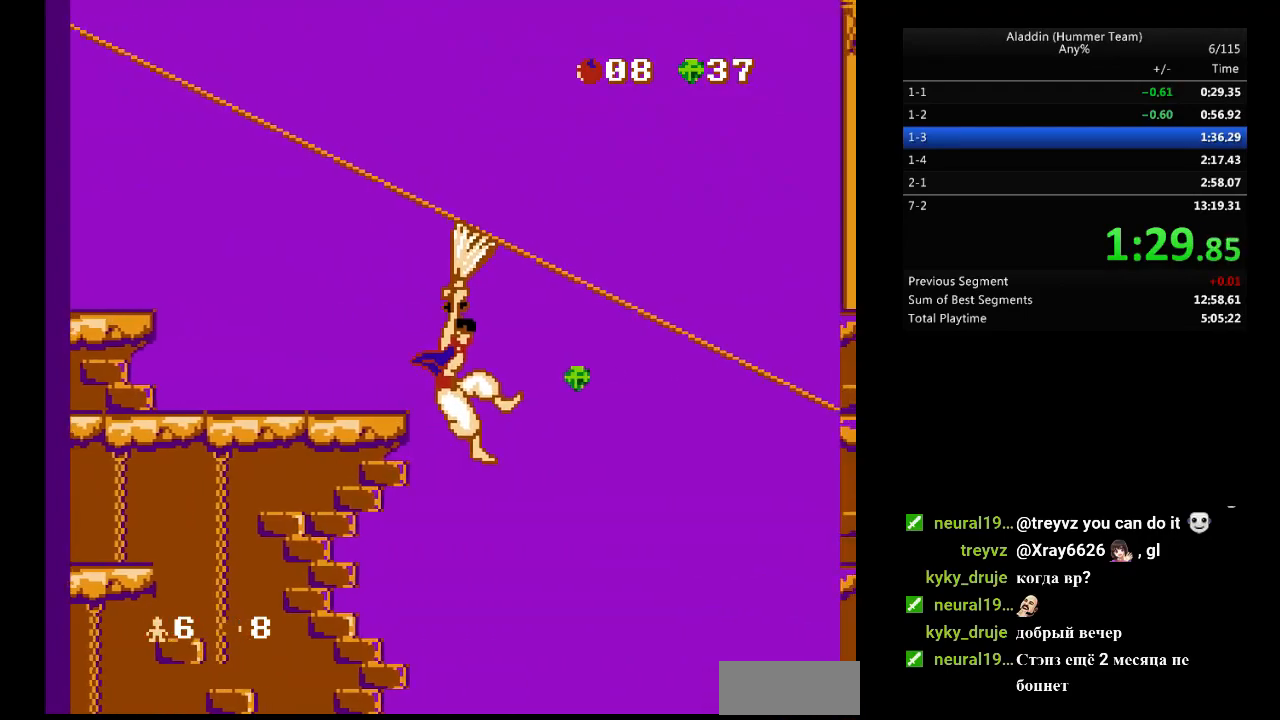
{"buttons": ["DPAD_RIGHT"], "events": []}
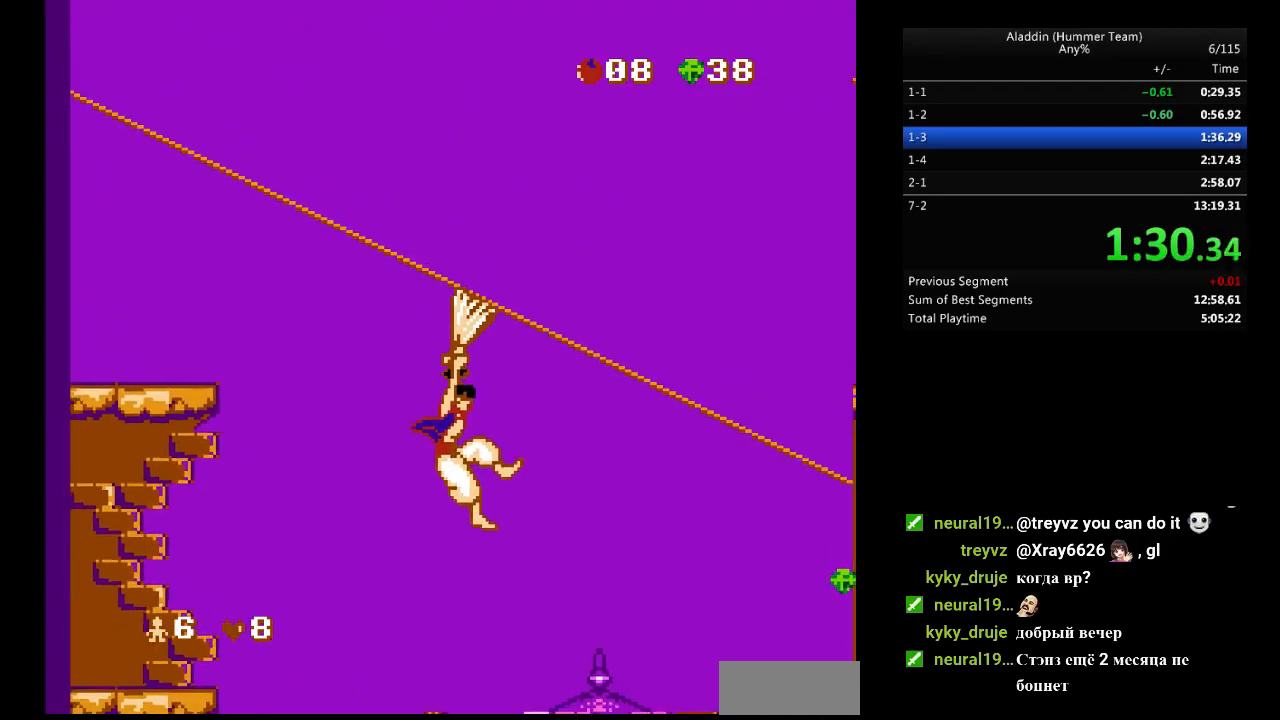
{"buttons": ["DPAD_RIGHT"], "events": []}
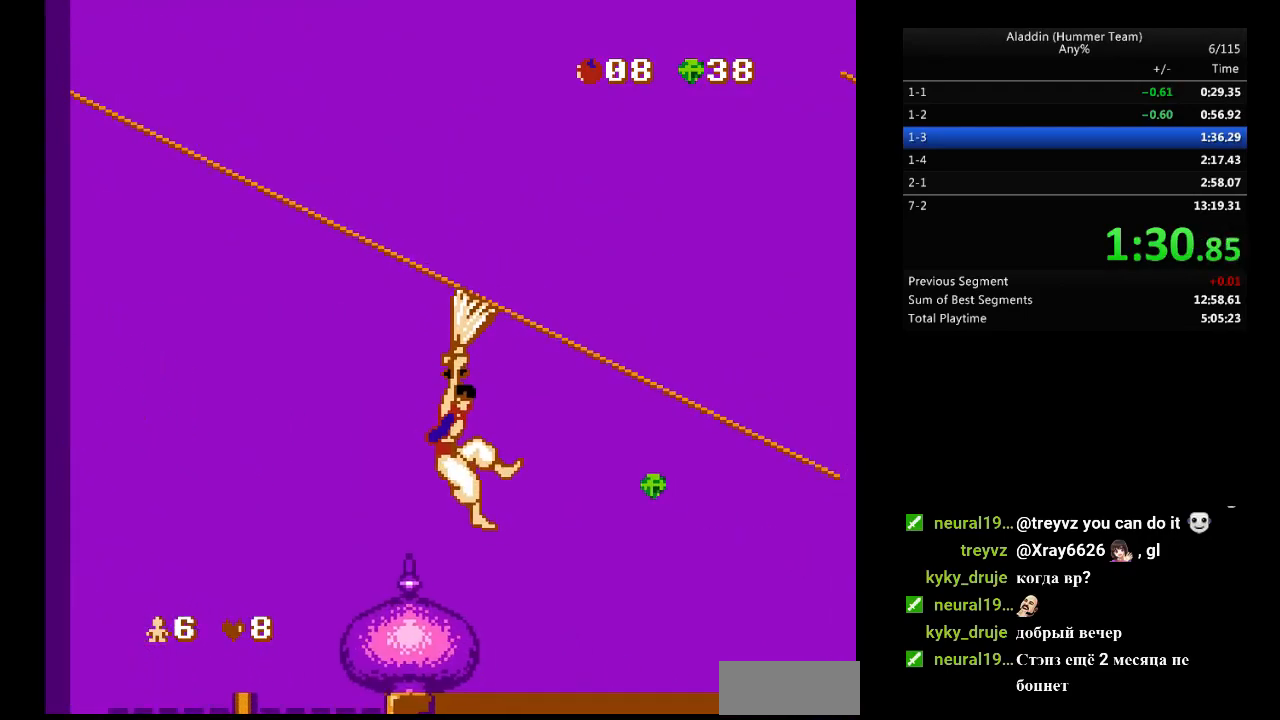
{"buttons": ["DPAD_RIGHT"], "events": []}
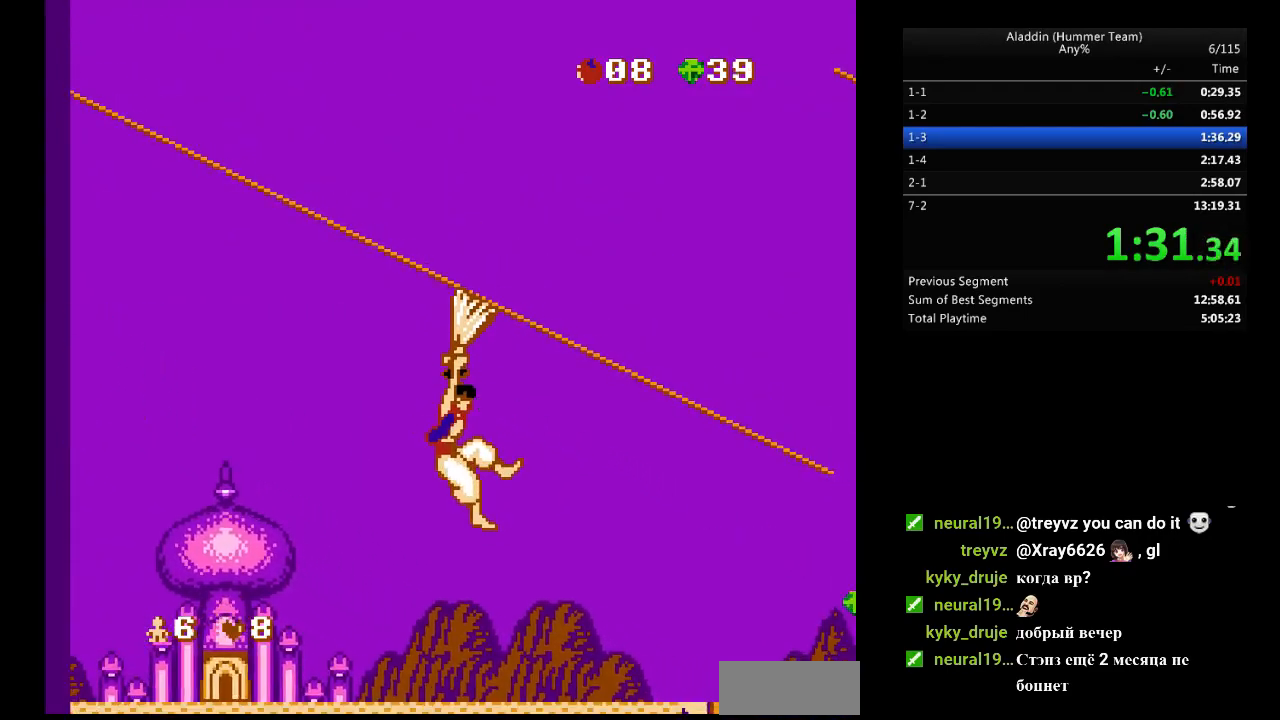
{"buttons": ["DPAD_RIGHT"], "events": []}
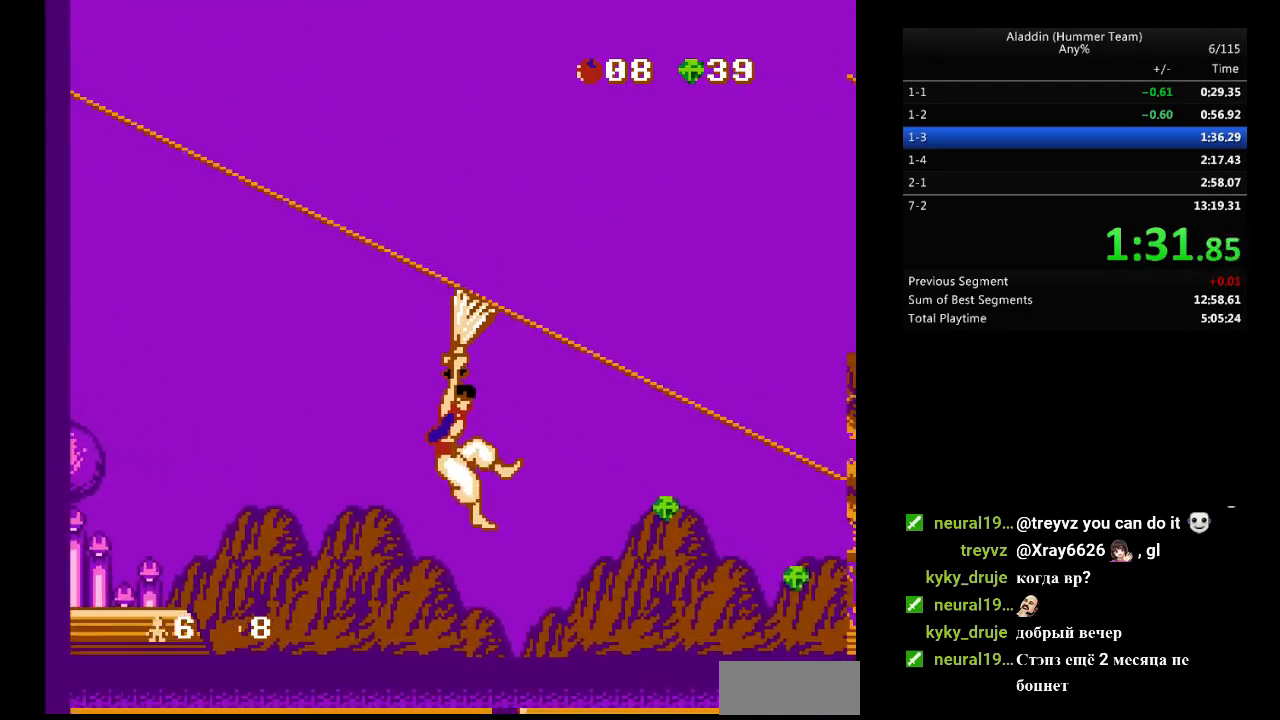
{"buttons": ["DPAD_RIGHT"], "events": []}
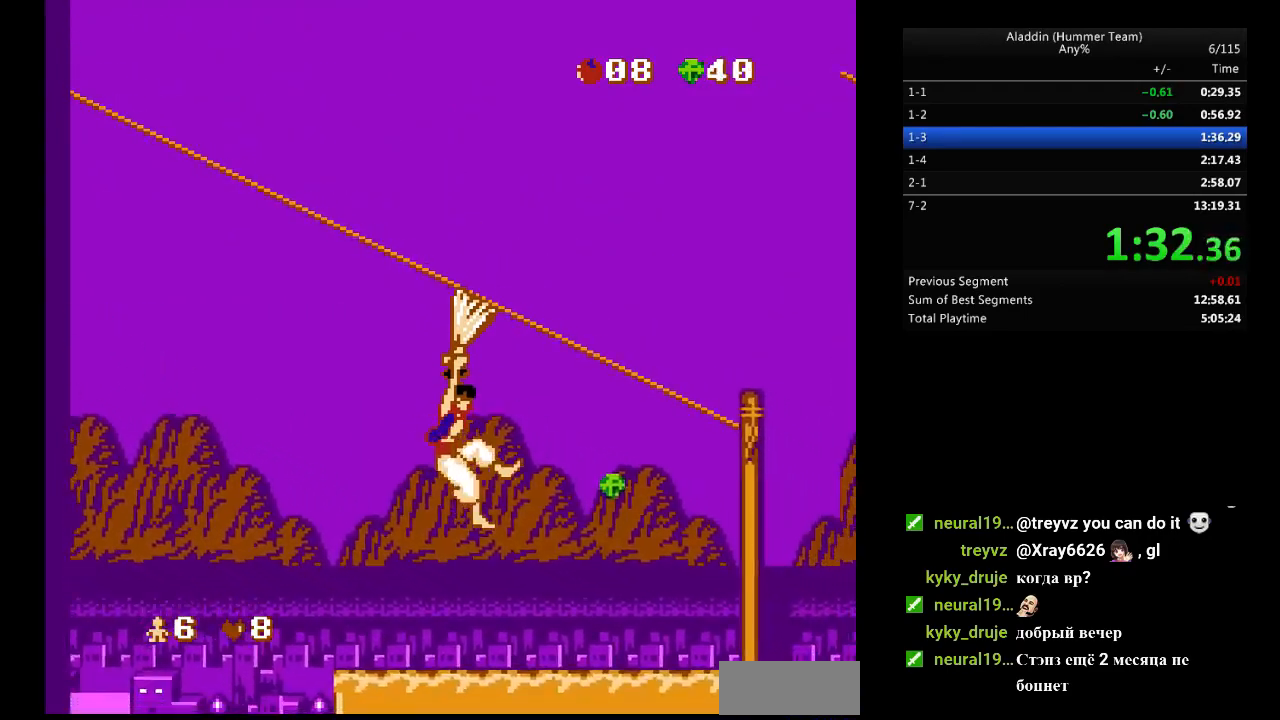
{"buttons": ["DPAD_RIGHT"], "events": []}
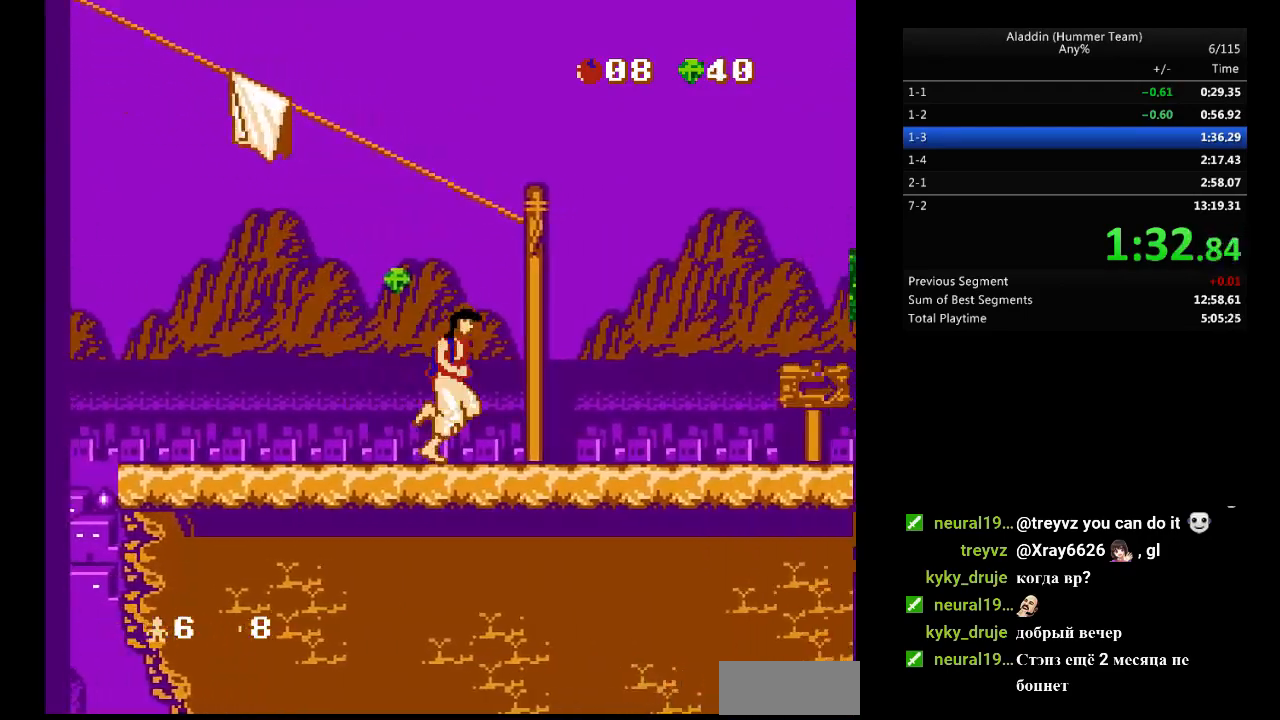
{"buttons": ["DPAD_RIGHT"], "events": []}
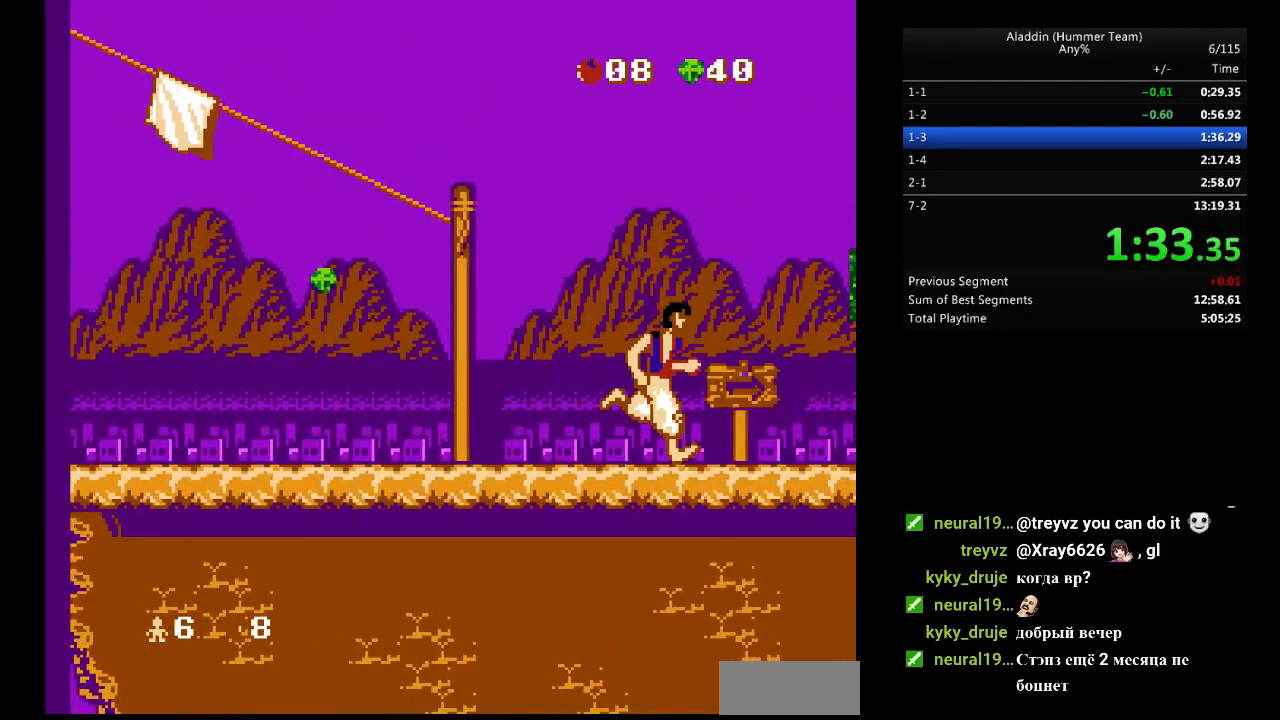
{"buttons": ["DPAD_RIGHT"], "events": []}
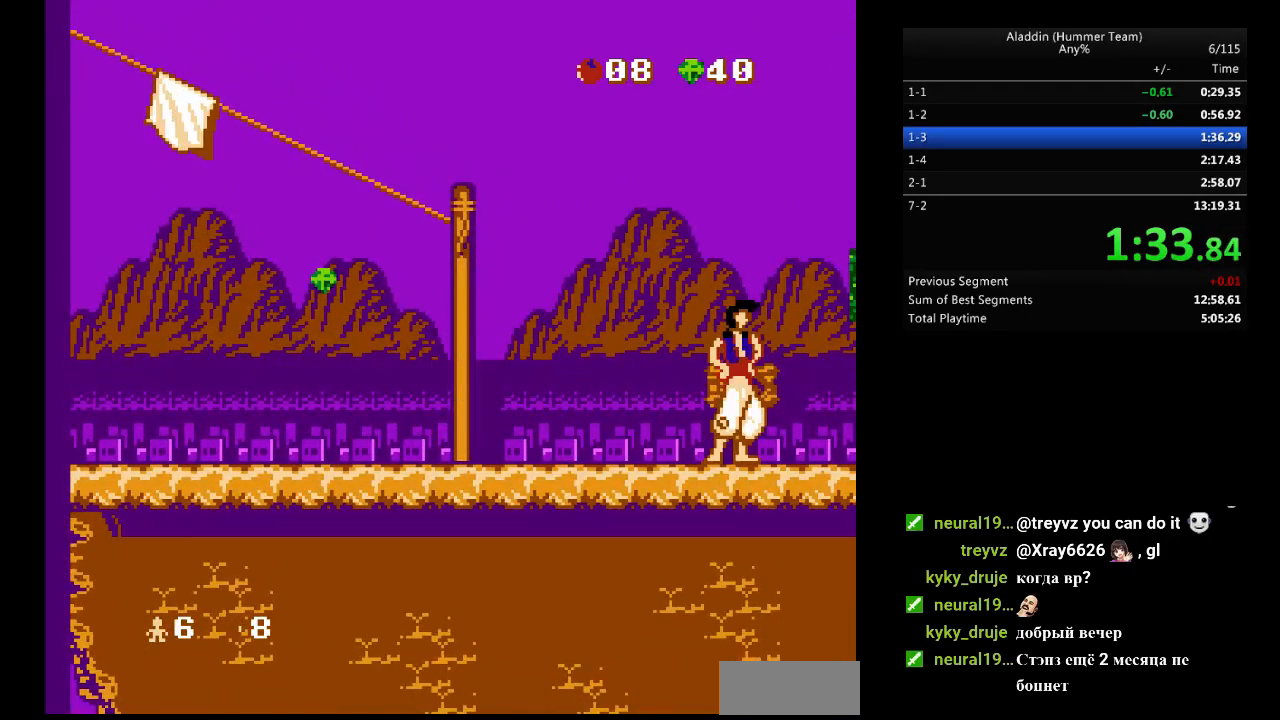
{"buttons": ["DPAD_RIGHT"], "events": []}
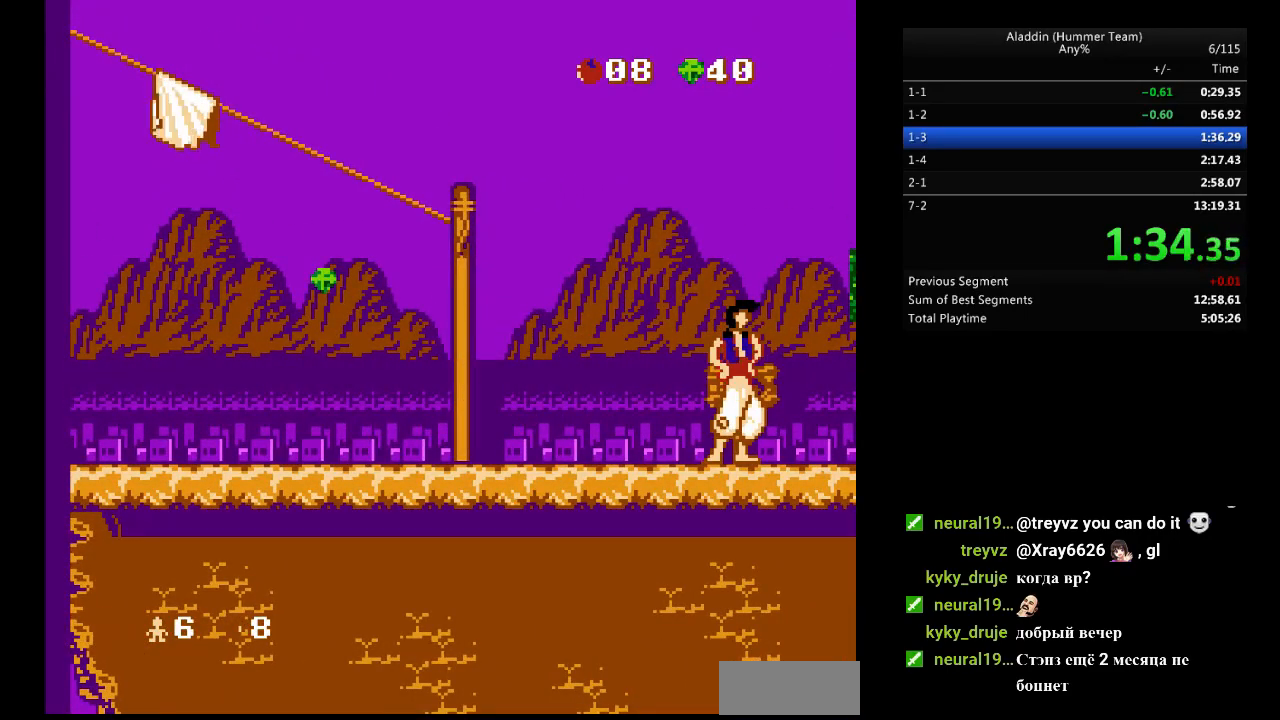
{"buttons": ["DPAD_RIGHT"], "events": []}
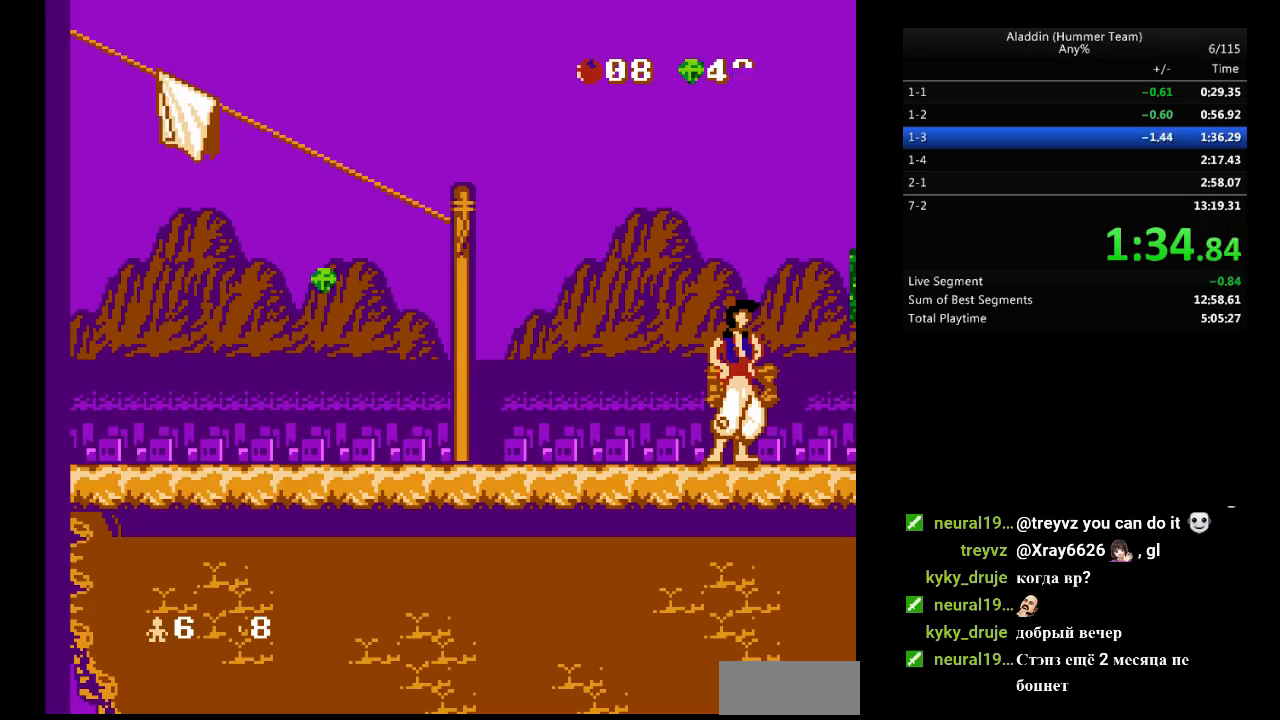
{"buttons": ["DPAD_RIGHT"], "events": []}
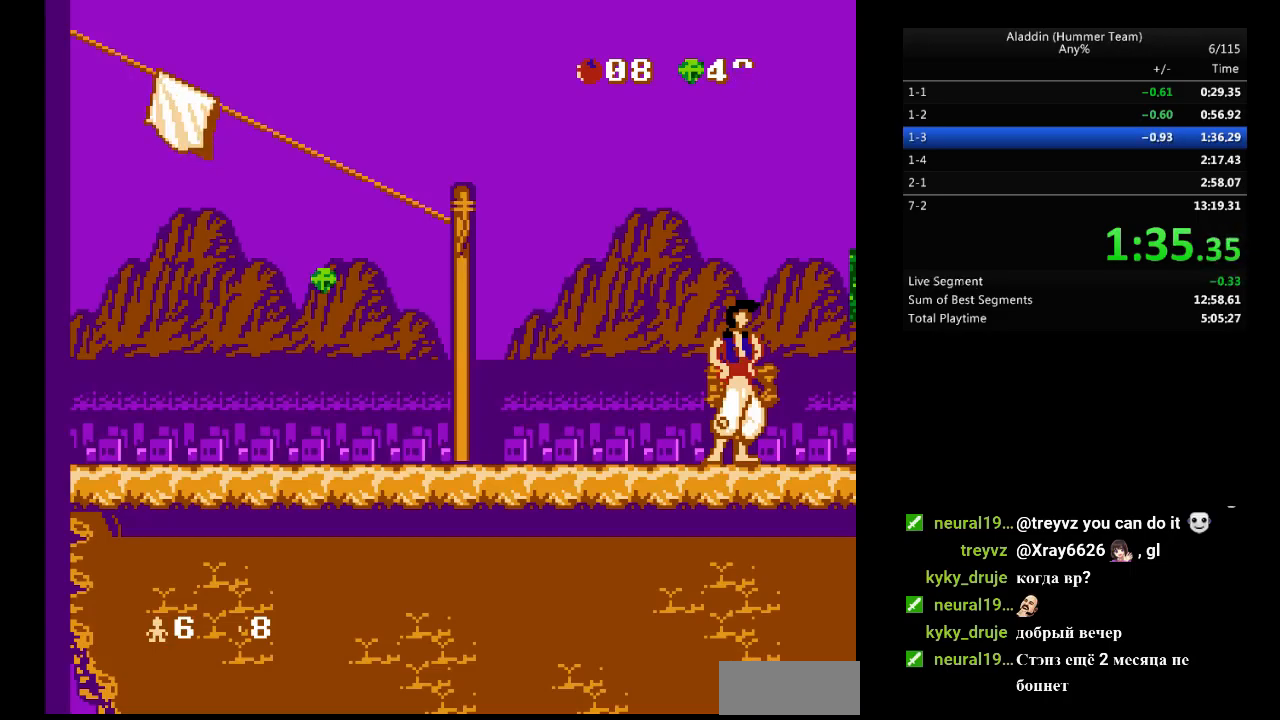
{"buttons": [], "events": [[267, "DPAD_RIGHT", "up"]]}
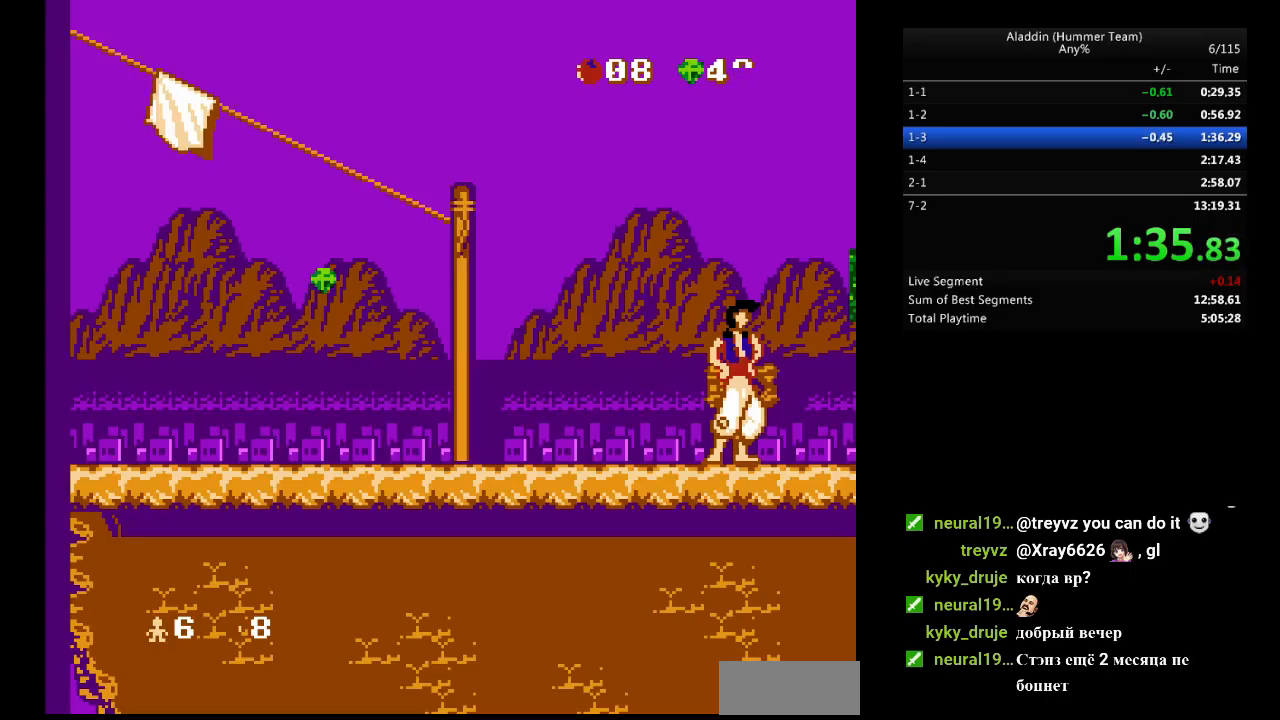
{"buttons": ["DPAD_RIGHT"], "events": [[350, "DPAD_RIGHT", "down"]]}
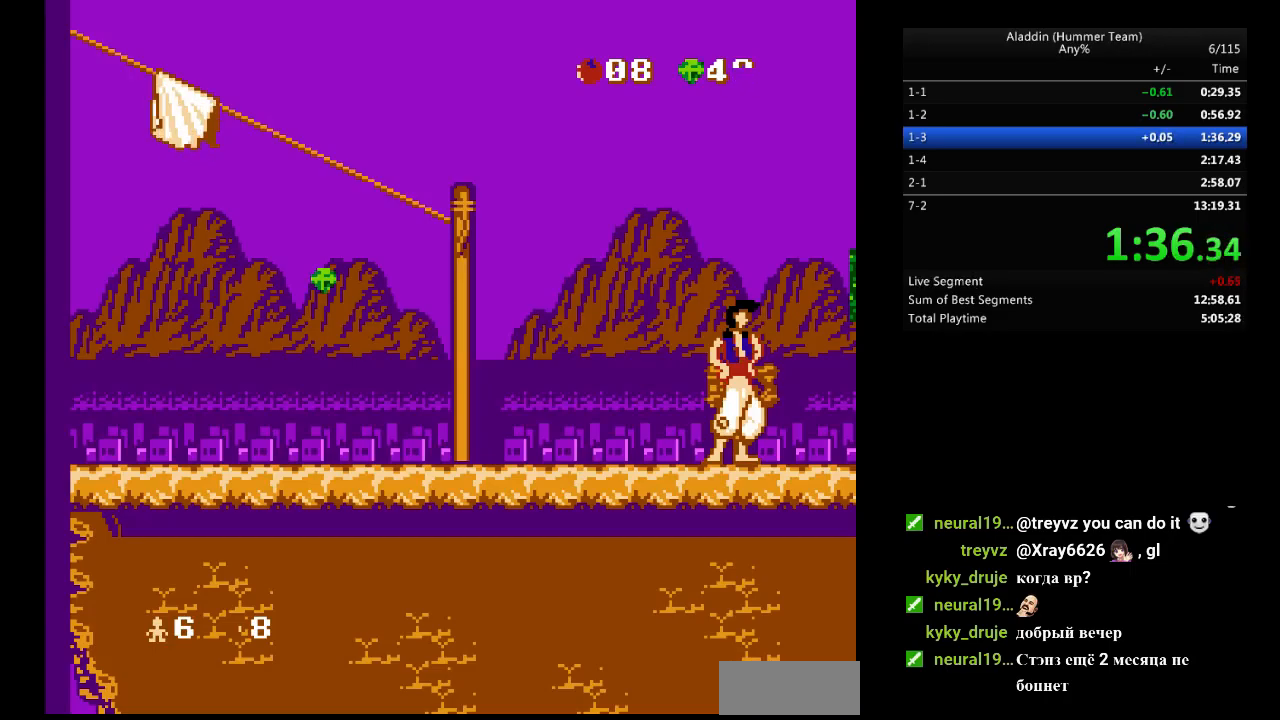
{"buttons": ["DPAD_RIGHT"], "events": []}
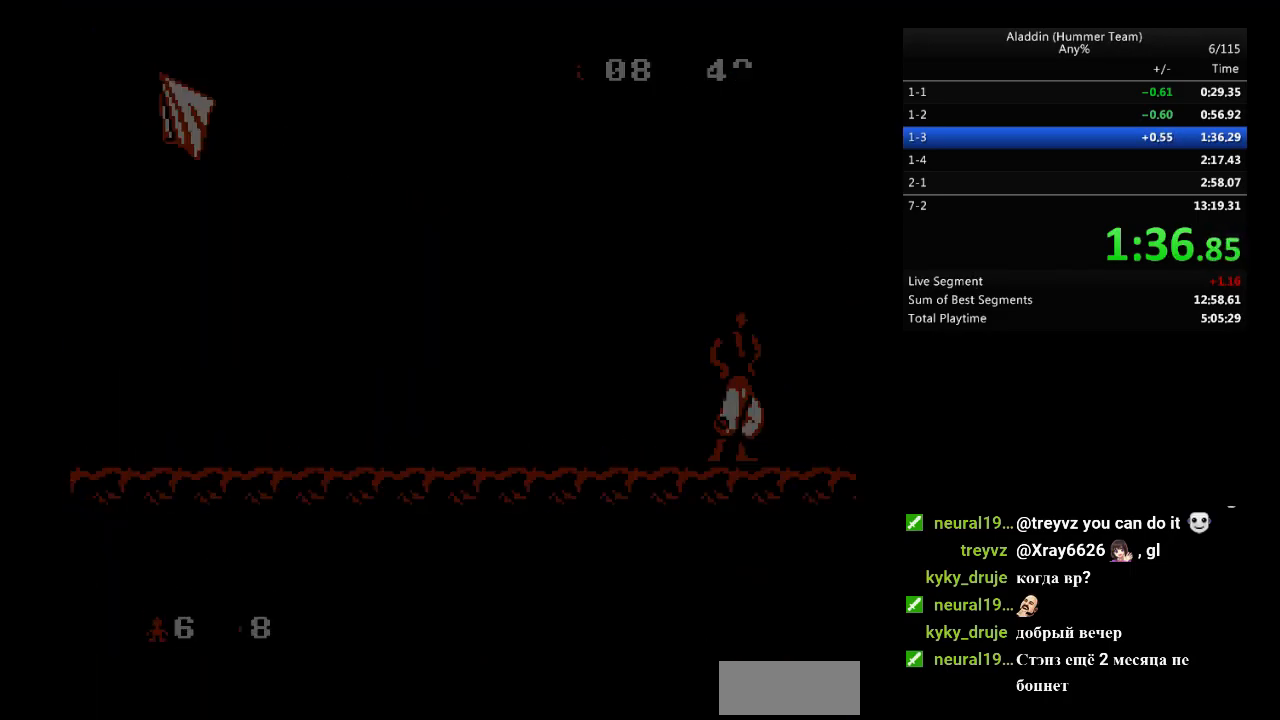
{"buttons": ["DPAD_RIGHT"], "events": []}
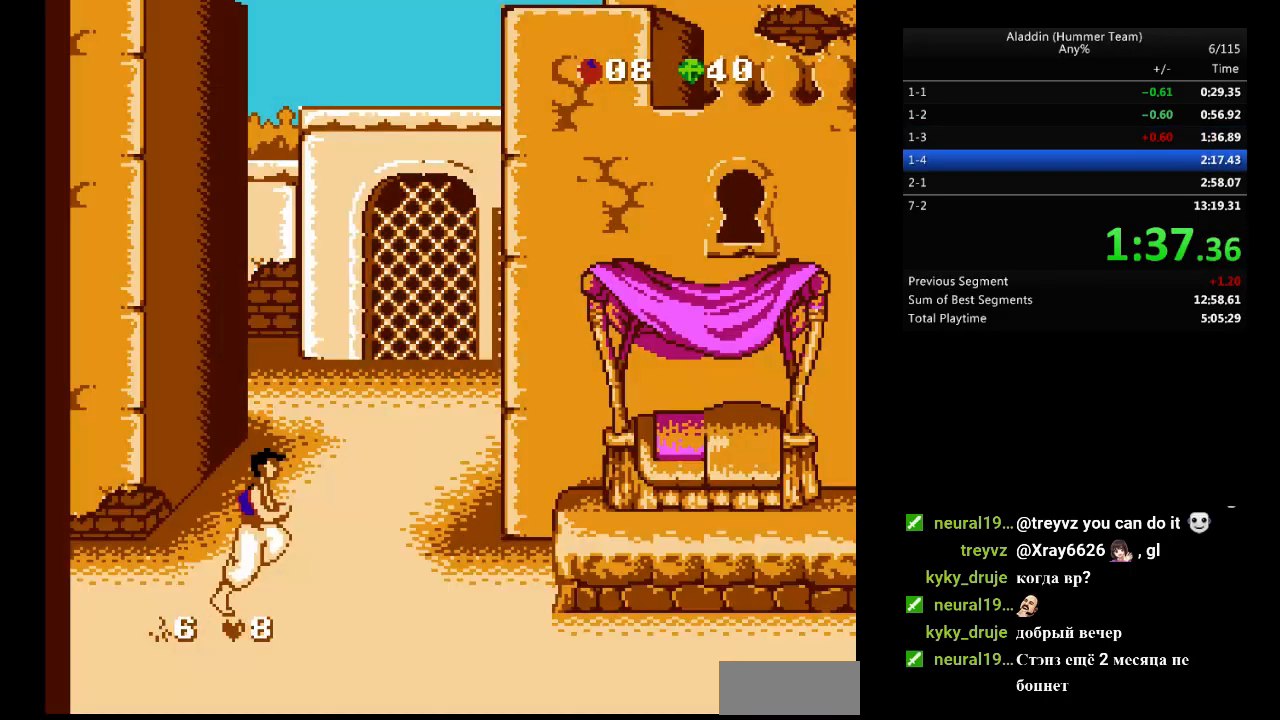
{"buttons": ["DPAD_RIGHT"], "events": [[333, "B", "down"], [467, "B", "up"]]}
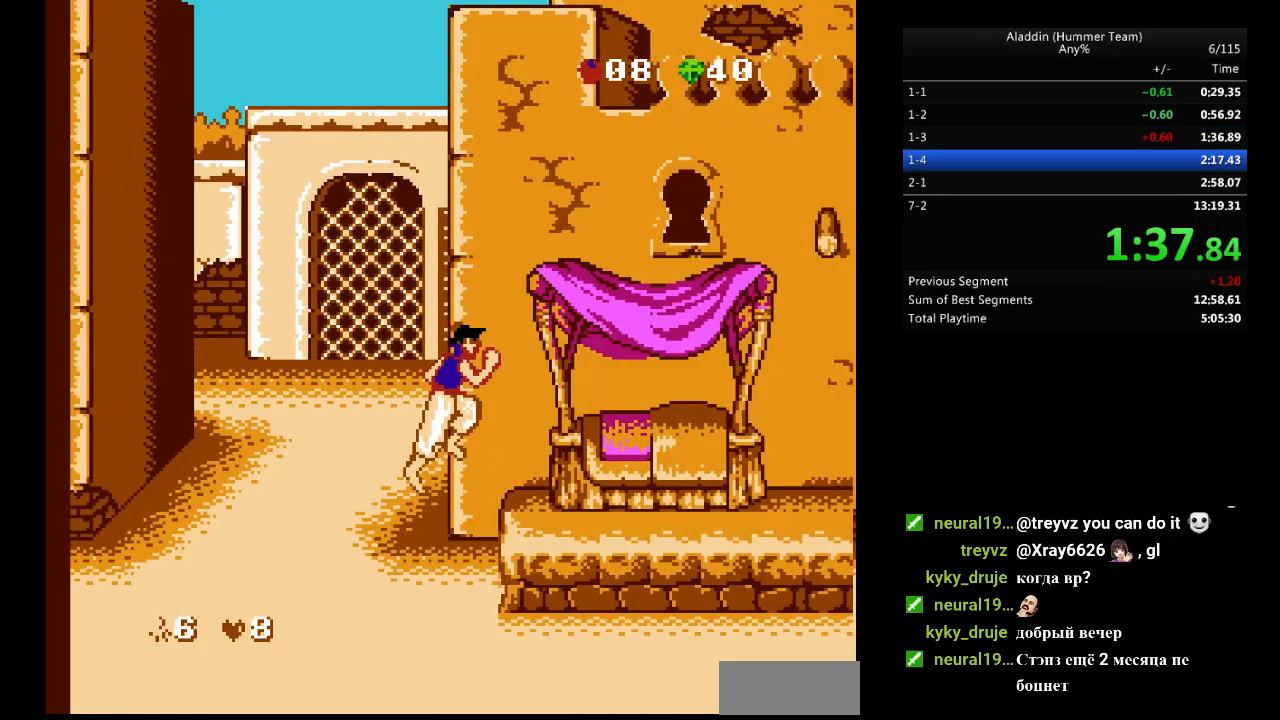
{"buttons": ["DPAD_RIGHT"], "events": []}
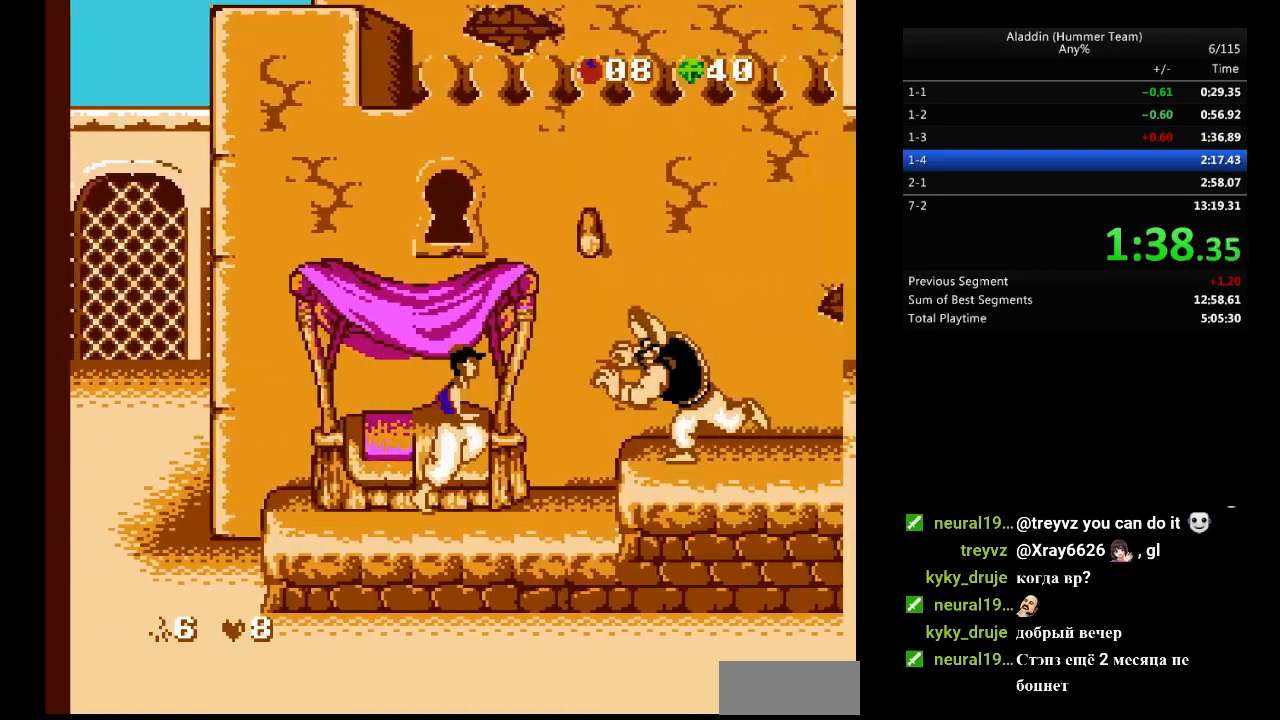
{"buttons": ["DPAD_RIGHT"], "events": [[117, "B", "down"], [500, "B", "up"]]}
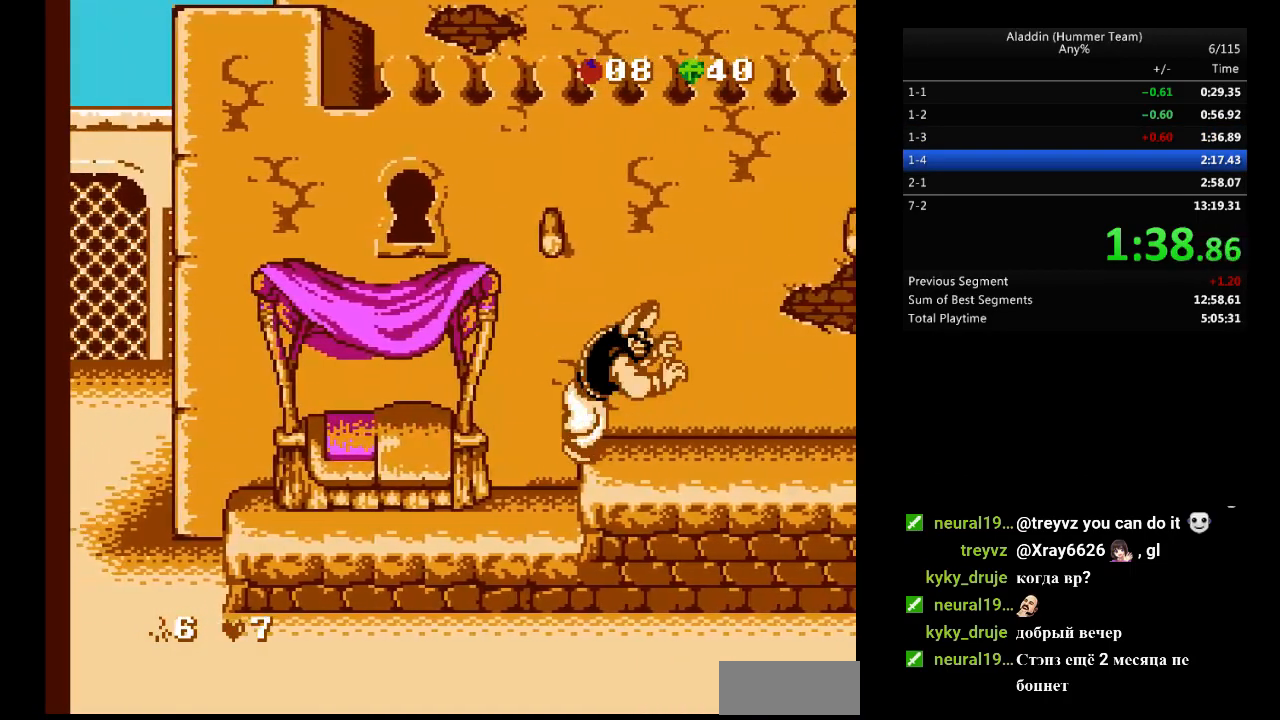
{"buttons": [], "events": [[167, "DPAD_RIGHT", "up"]]}
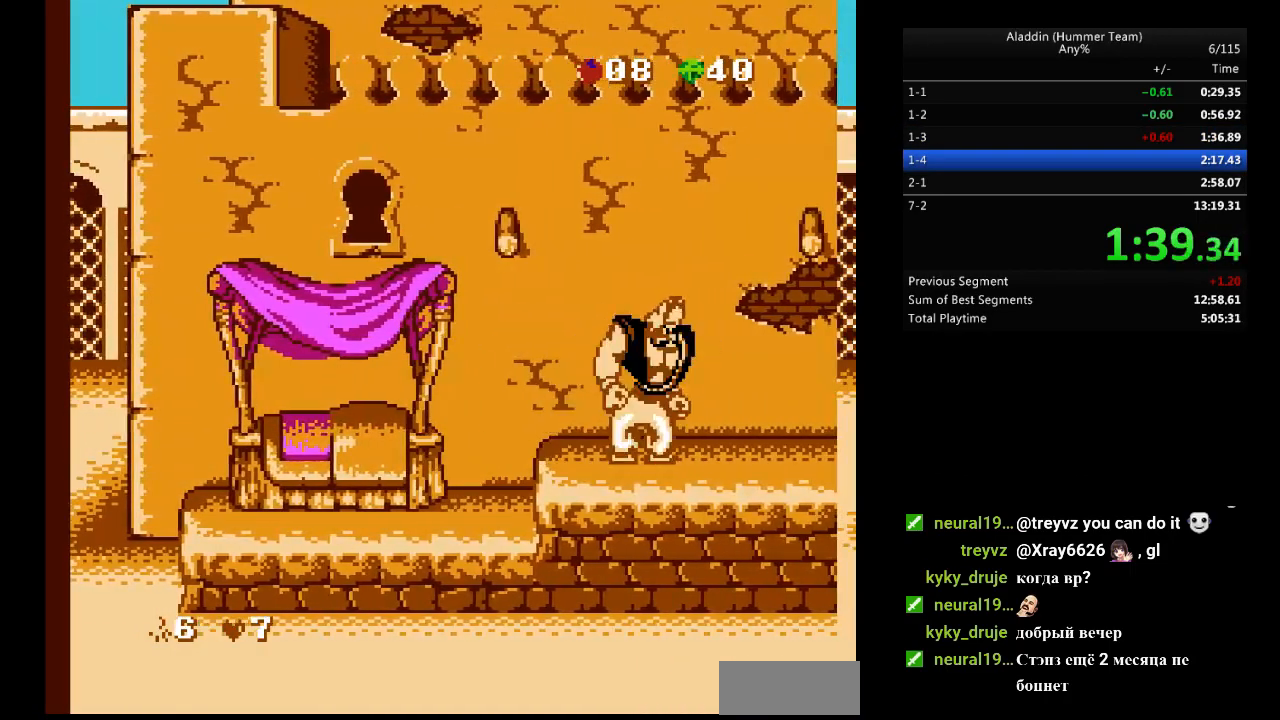
{"buttons": [], "events": []}